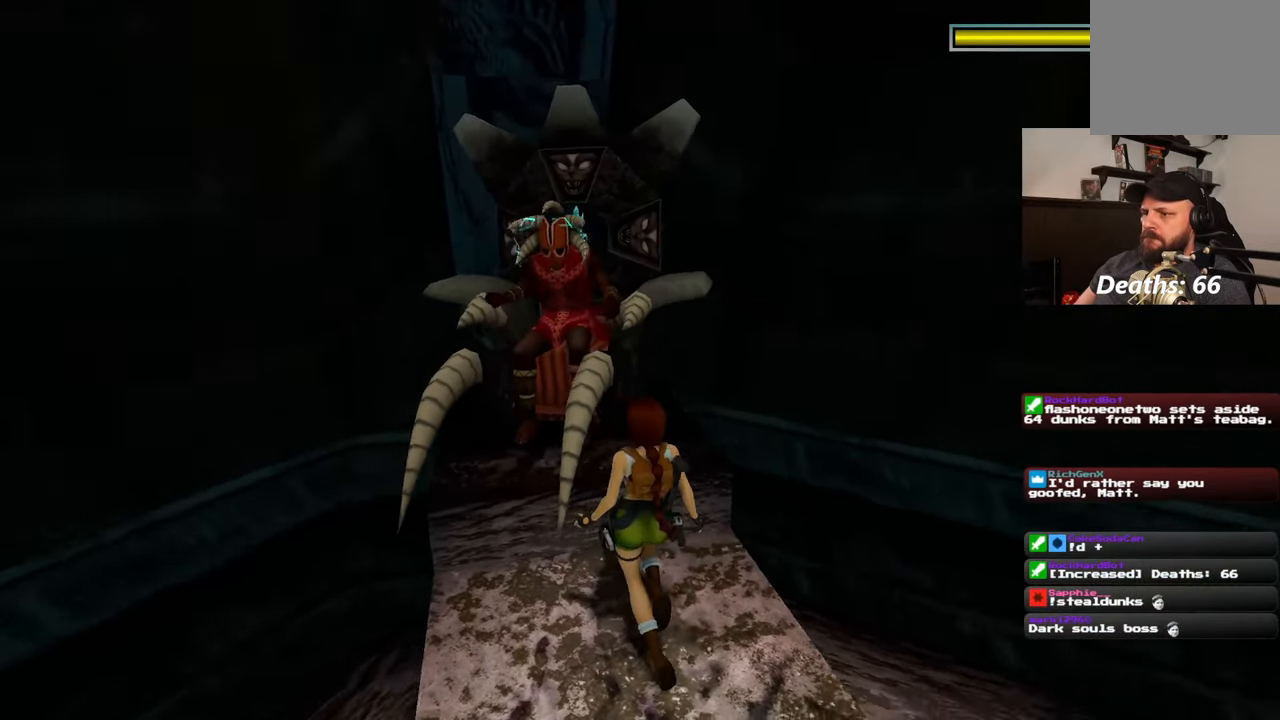
Gameplay with a controller (PlayStation layout); each line is a JSON object with the inputs held at the frame after it (dt_ms = milliseconds from this image to that frame). "events" lists button and stick changes between this image and that frame as [ms after this image, input, new state], when the widget could be followed in between. Not read: L3 R2 R3.
{"dt_ms": 500, "buttons": ["L2"], "left_stick": "center", "right_stick": "center", "events": [[133, "right_stick", "up-right"], [350, "L2", "down"], [367, "right_stick", "center"]]}
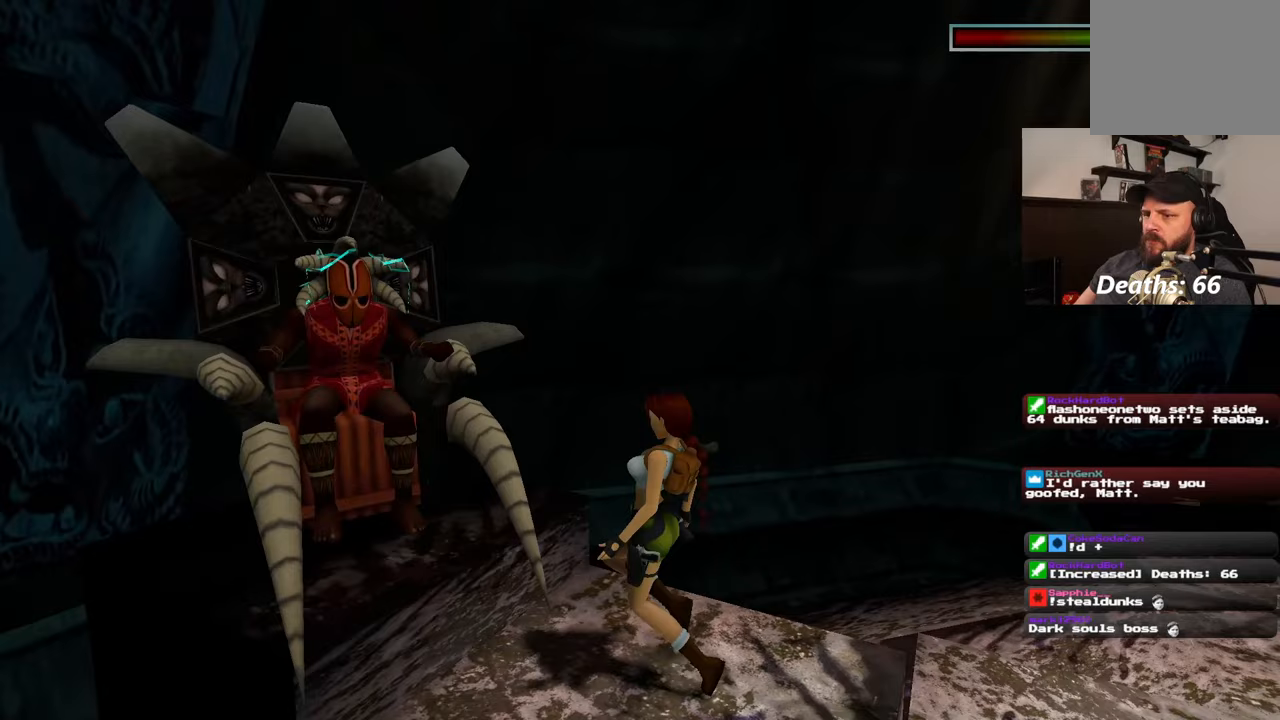
{"dt_ms": 1000, "buttons": ["L2"], "left_stick": "center", "right_stick": "down-left"}
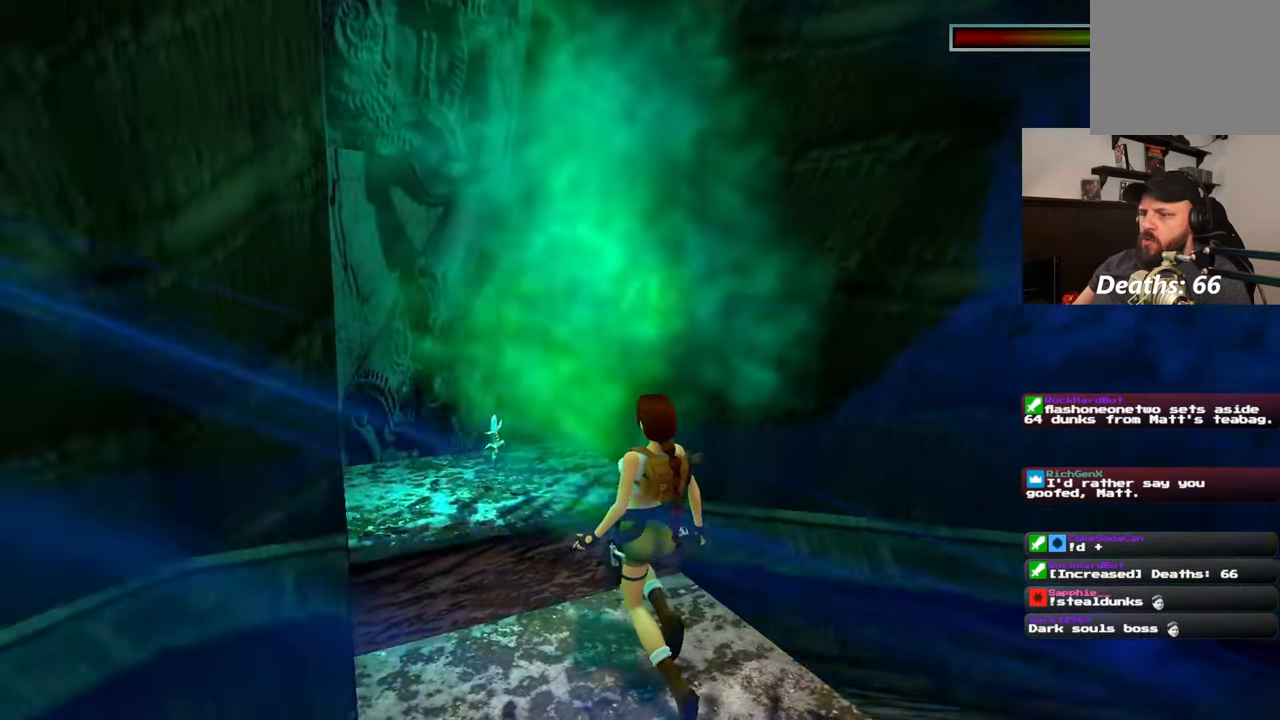
{"dt_ms": 1000, "buttons": [], "left_stick": "center", "right_stick": "up-right"}
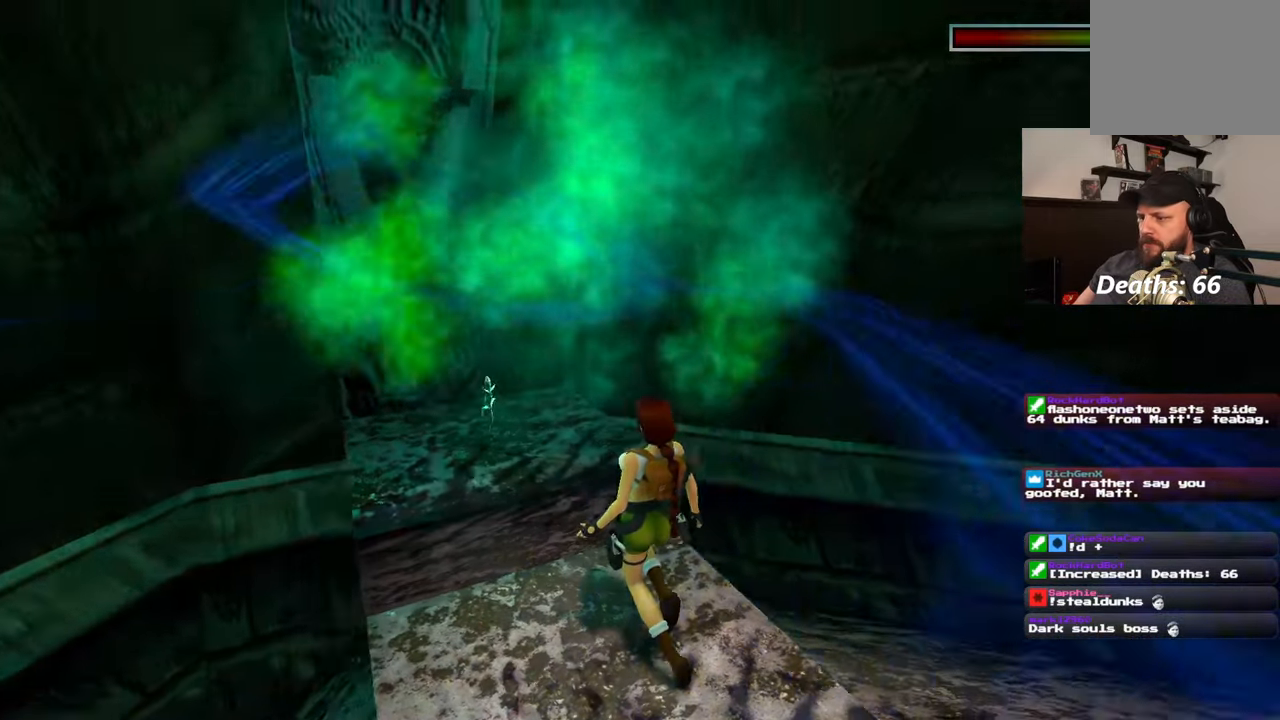
{"dt_ms": 500, "buttons": [], "left_stick": "center", "right_stick": "center", "events": [[17, "right_stick", "center"], [33, "L2", "down"], [217, "L2", "up"], [233, "right_stick", "up-right"], [500, "right_stick", "center"]]}
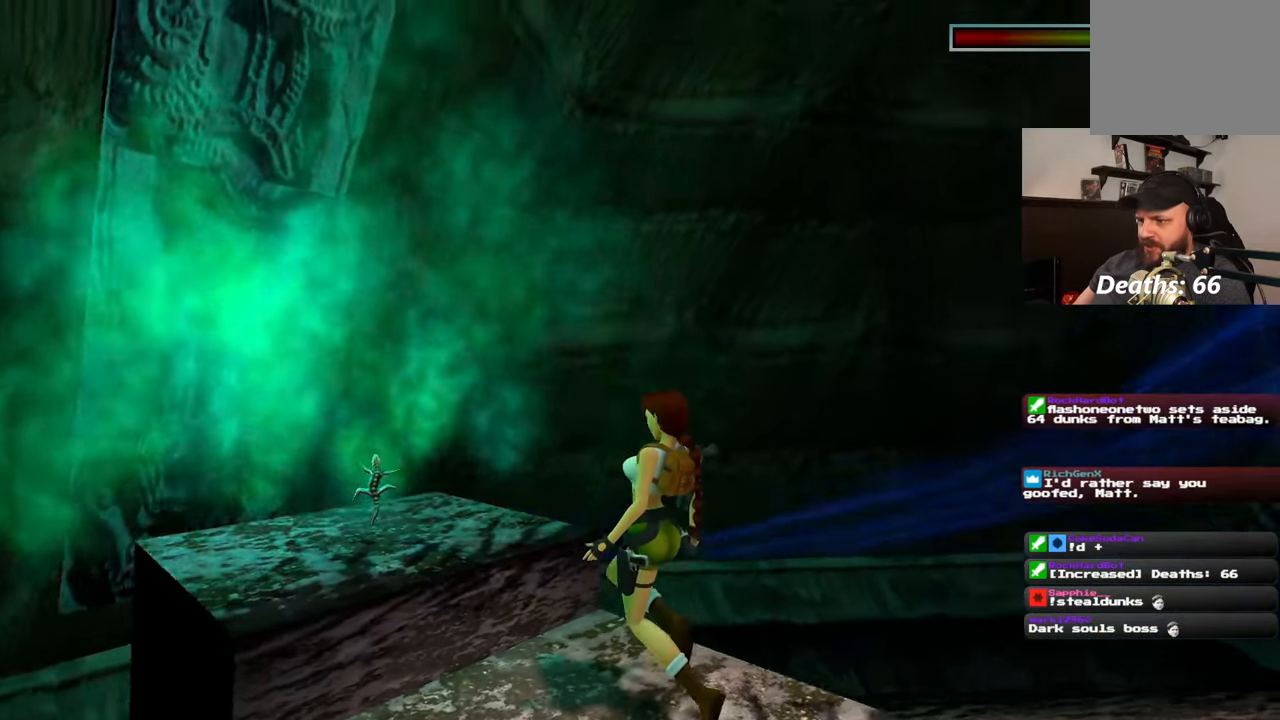
{"dt_ms": 500, "buttons": [], "left_stick": "center", "right_stick": "center", "events": []}
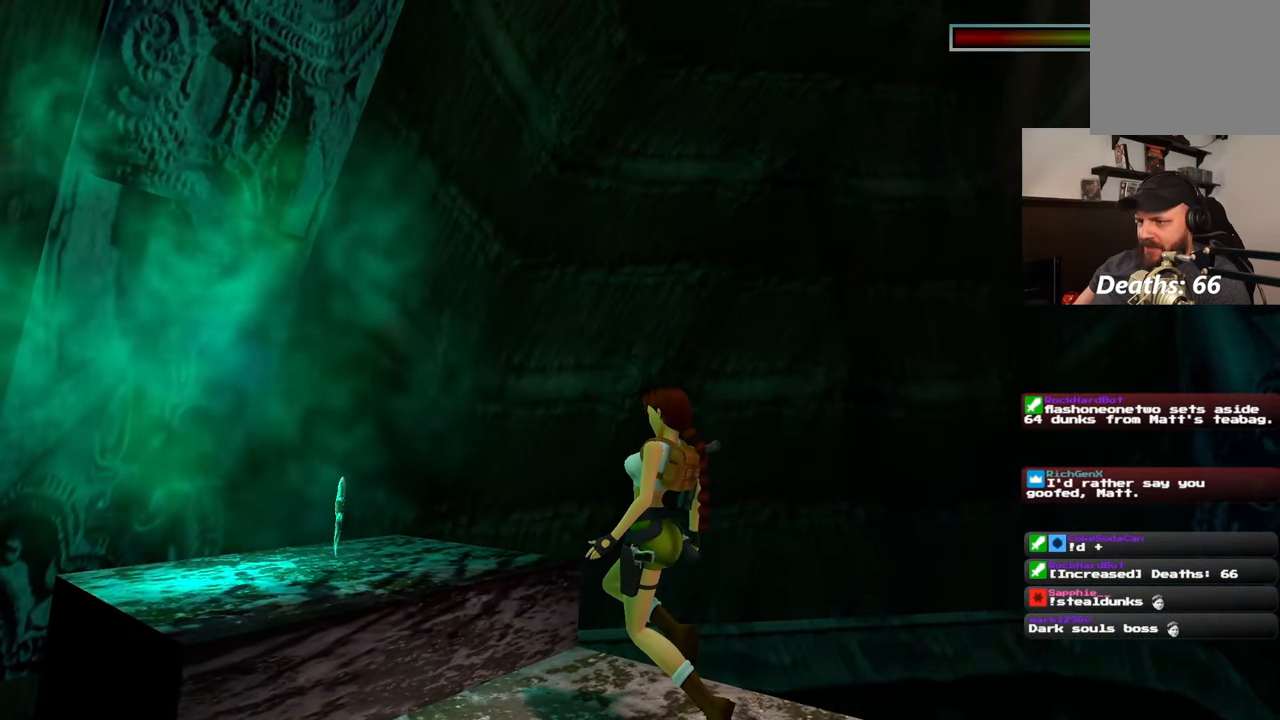
{"dt_ms": 500, "buttons": [], "left_stick": "center", "right_stick": "center", "events": []}
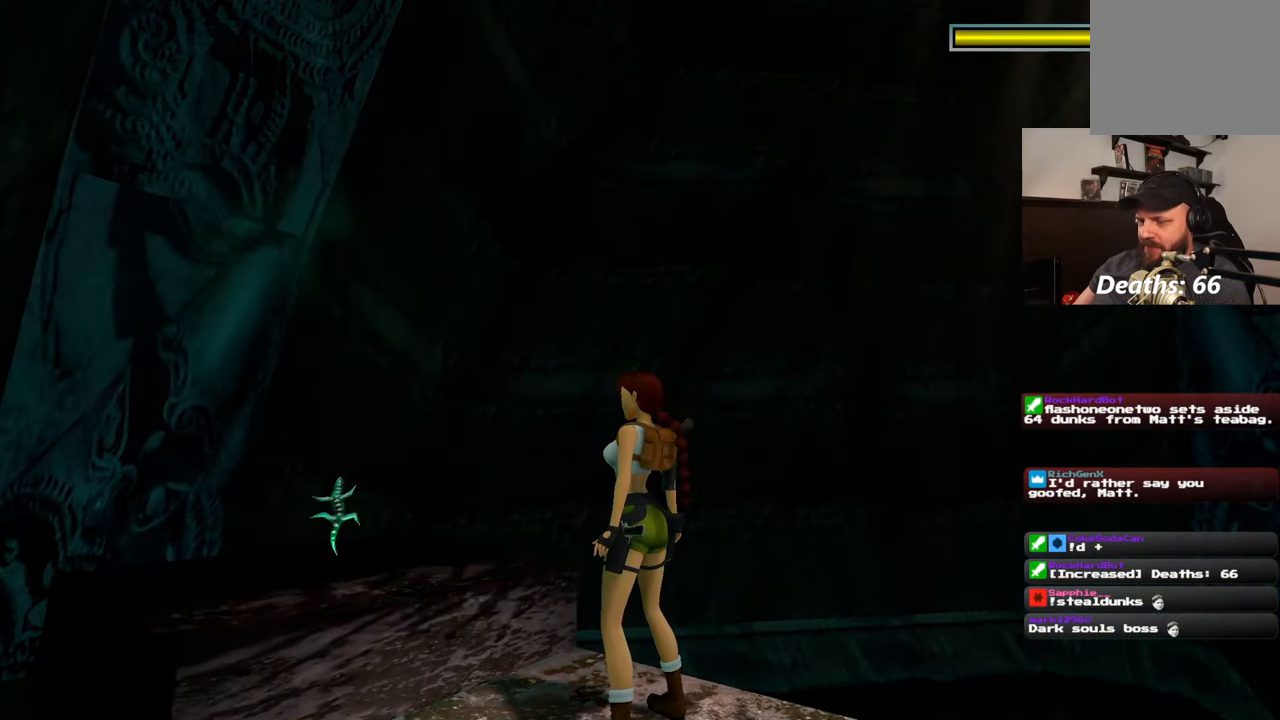
{"dt_ms": 500, "buttons": [], "left_stick": "up-left", "right_stick": "center", "events": [[83, "right_stick", "down-left"], [100, "L2", "down"], [167, "left_stick", "up-left"], [367, "right_stick", "center"], [450, "L2", "up"]]}
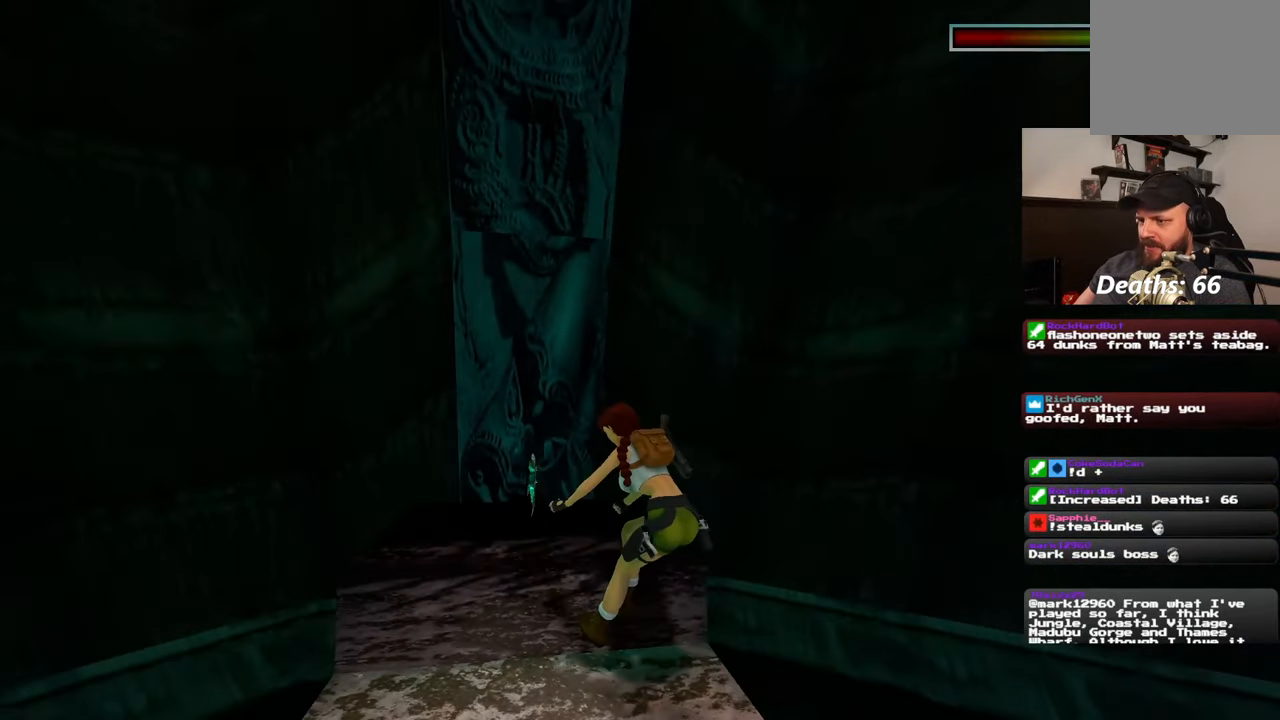
{"dt_ms": 500, "buttons": [], "left_stick": "left", "right_stick": "center", "events": [[267, "left_stick", "left"]]}
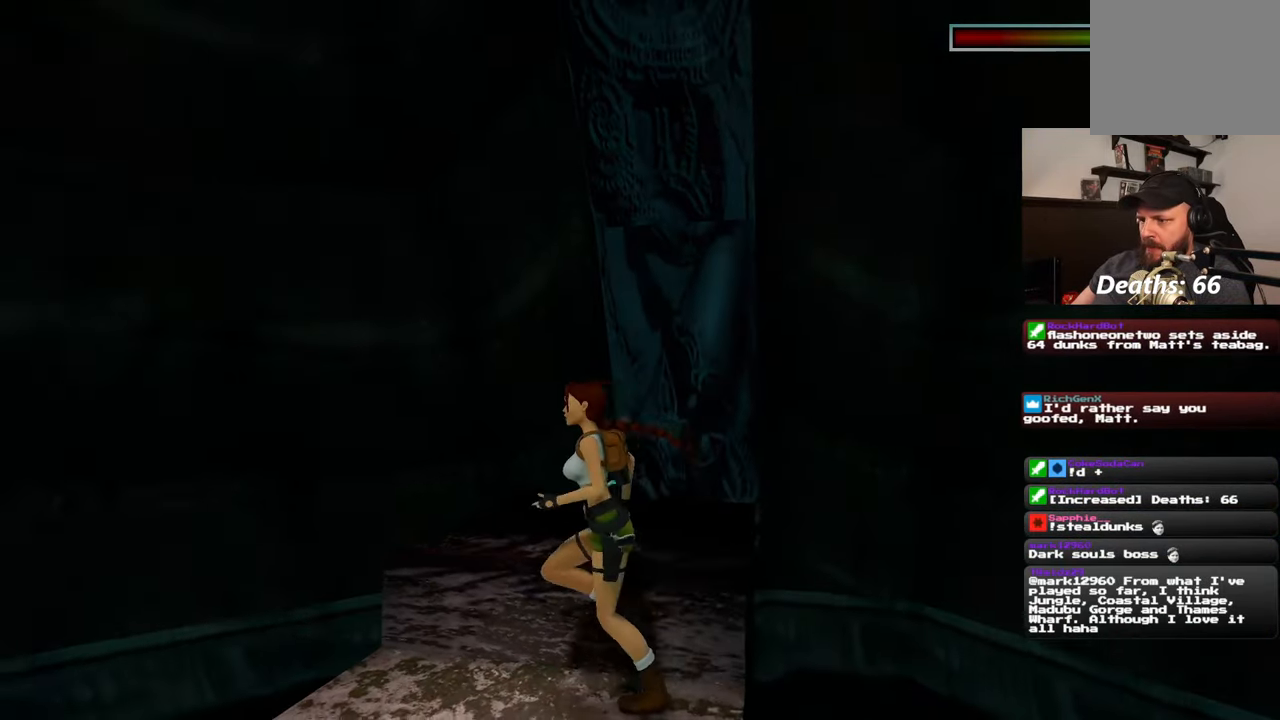
{"dt_ms": 500, "buttons": [], "left_stick": "center", "right_stick": "center"}
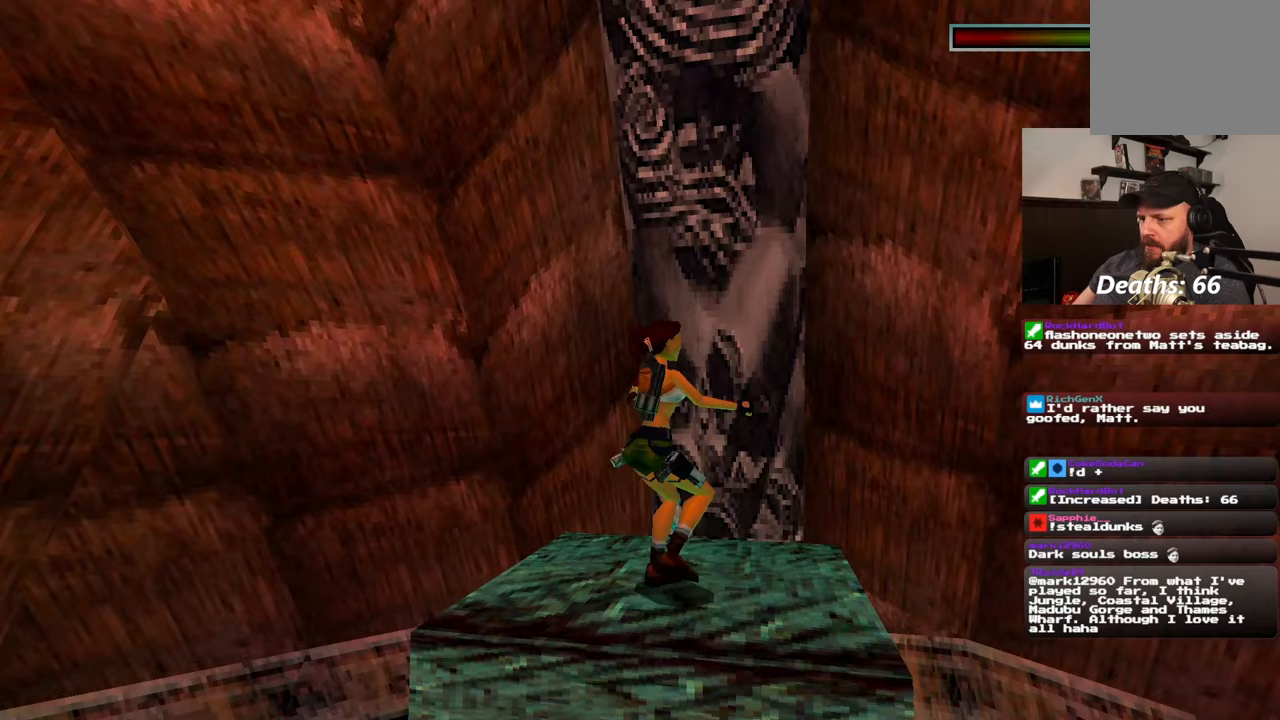
{"dt_ms": 500, "buttons": ["L2"], "left_stick": "center", "right_stick": "center"}
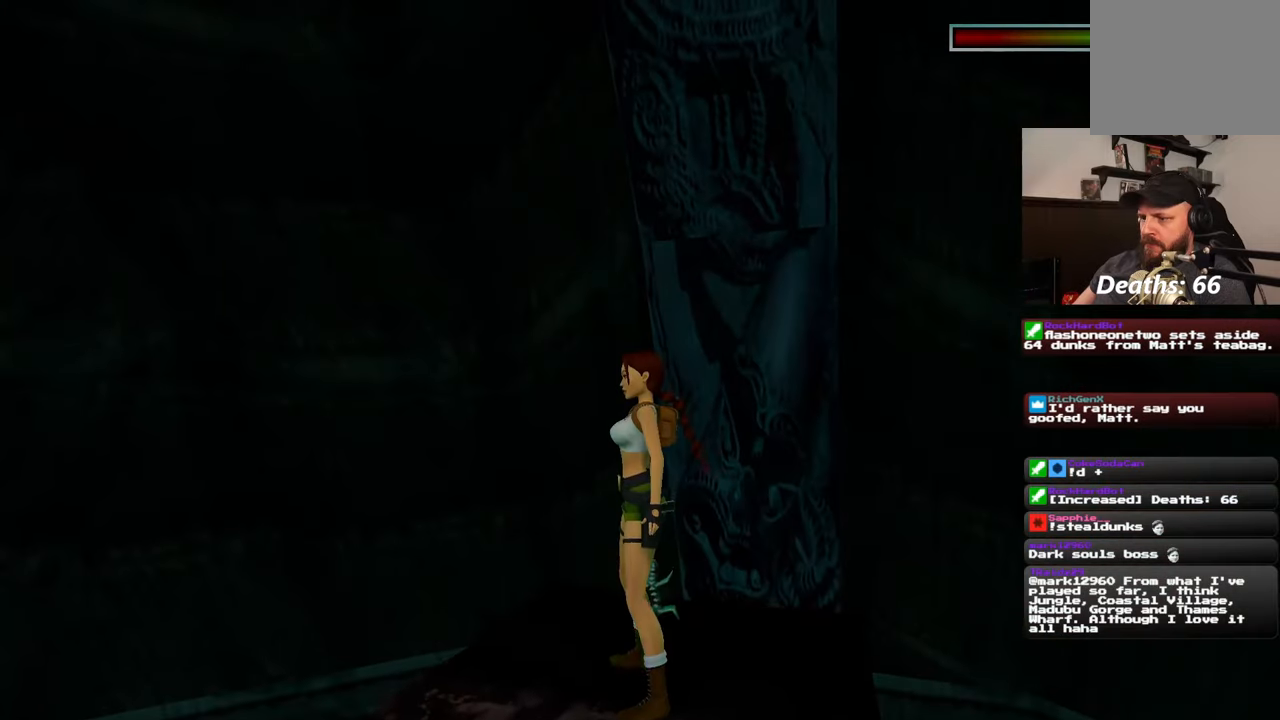
{"dt_ms": 500, "buttons": ["L2"], "left_stick": "center", "right_stick": "center", "events": []}
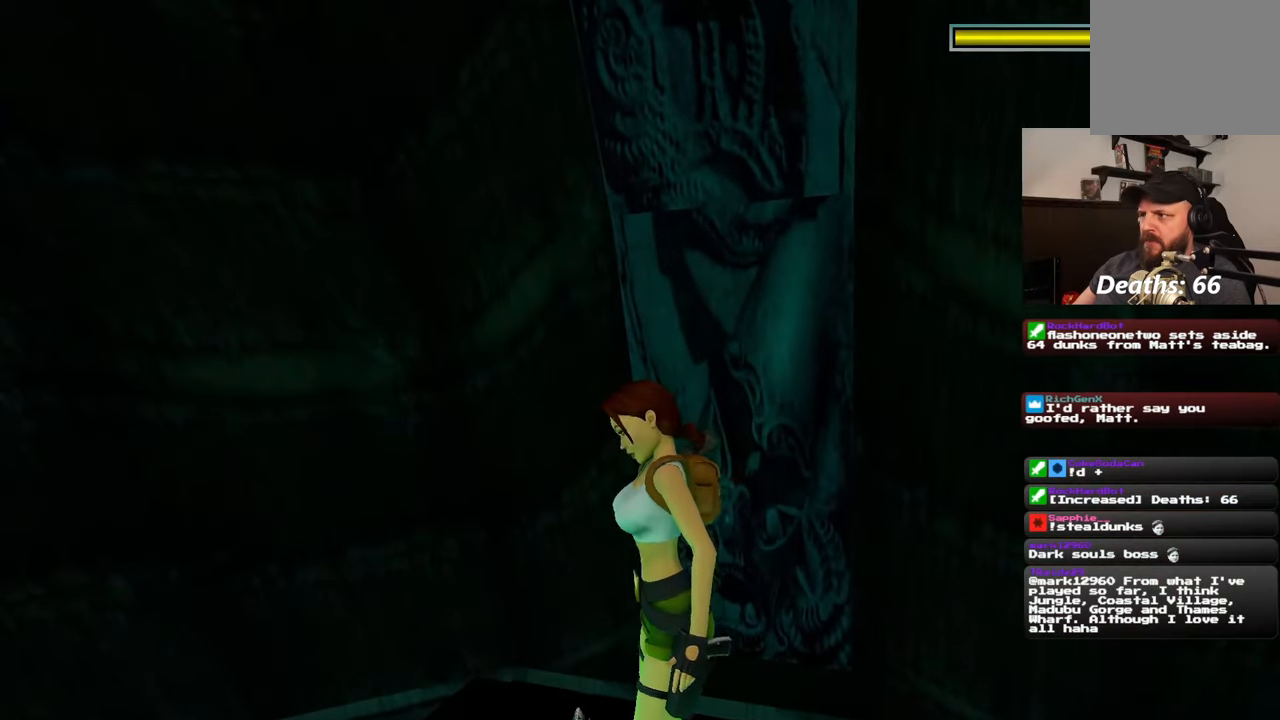
{"dt_ms": 500, "buttons": ["L2"], "left_stick": "center", "right_stick": "left", "events": [[17, "right_stick", "left"], [350, "L2", "up"], [417, "L2", "down"]]}
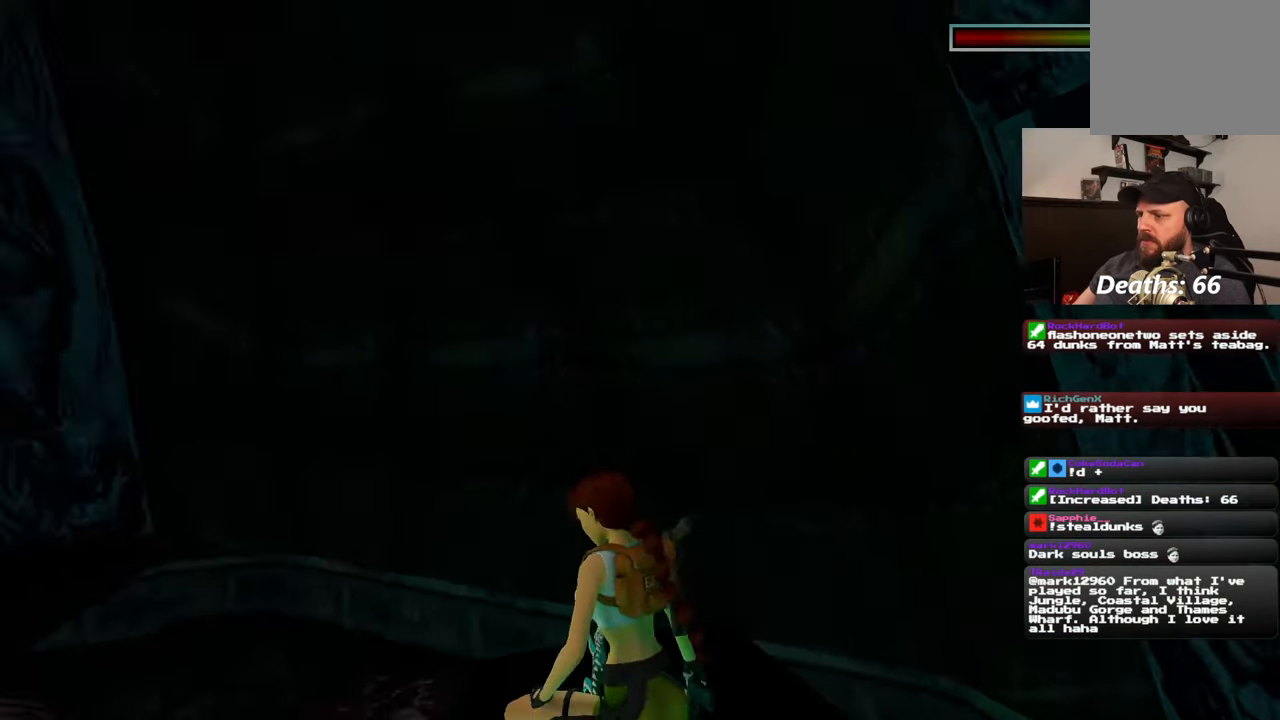
{"dt_ms": 500, "buttons": ["L2"], "left_stick": "center", "right_stick": "center", "events": [[400, "right_stick", "center"]]}
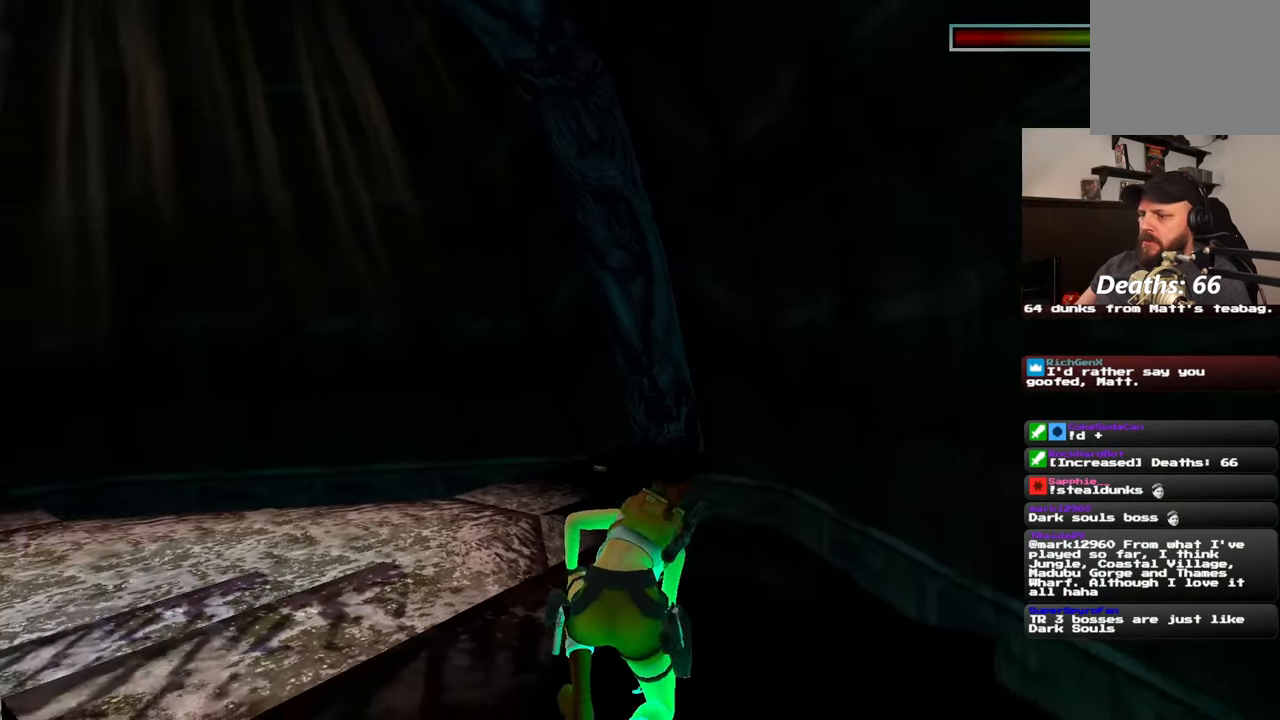
{"dt_ms": 500, "buttons": ["L2"], "left_stick": "center", "right_stick": "center", "events": []}
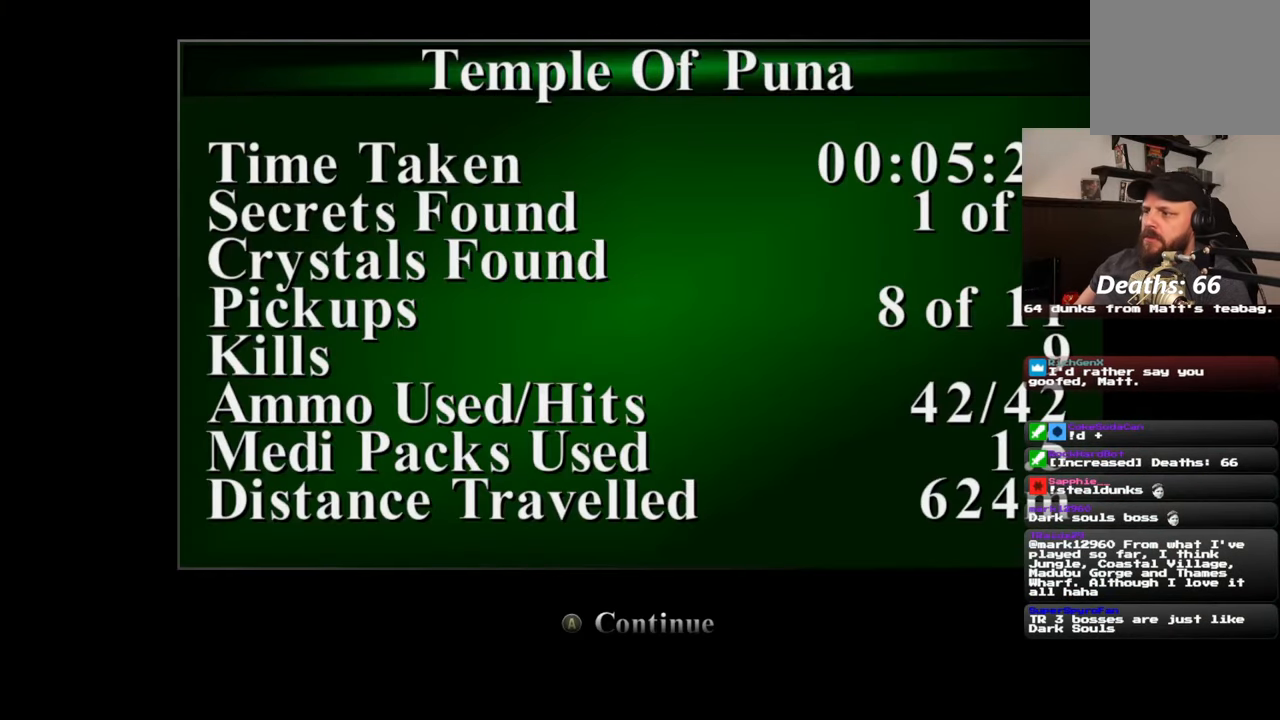
{"dt_ms": 500, "buttons": ["L2"], "left_stick": "center", "right_stick": "center", "events": []}
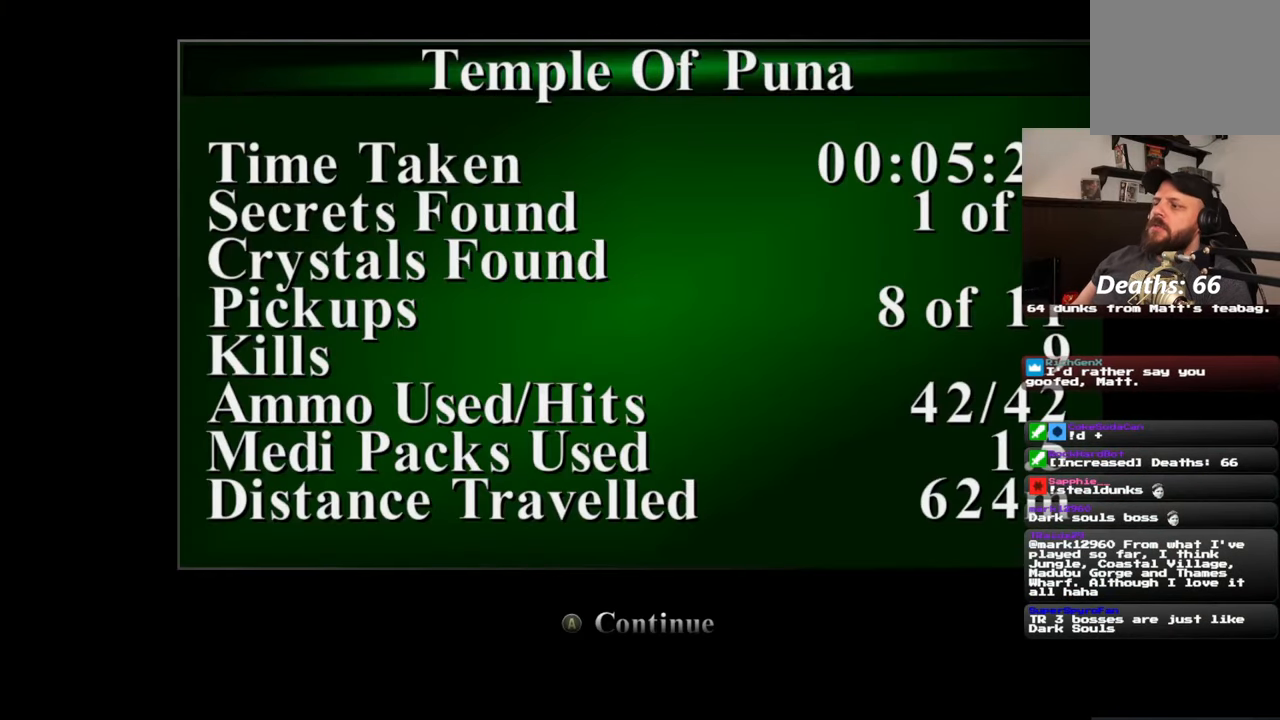
{"dt_ms": 500, "buttons": ["L2"], "left_stick": "center", "right_stick": "center", "events": []}
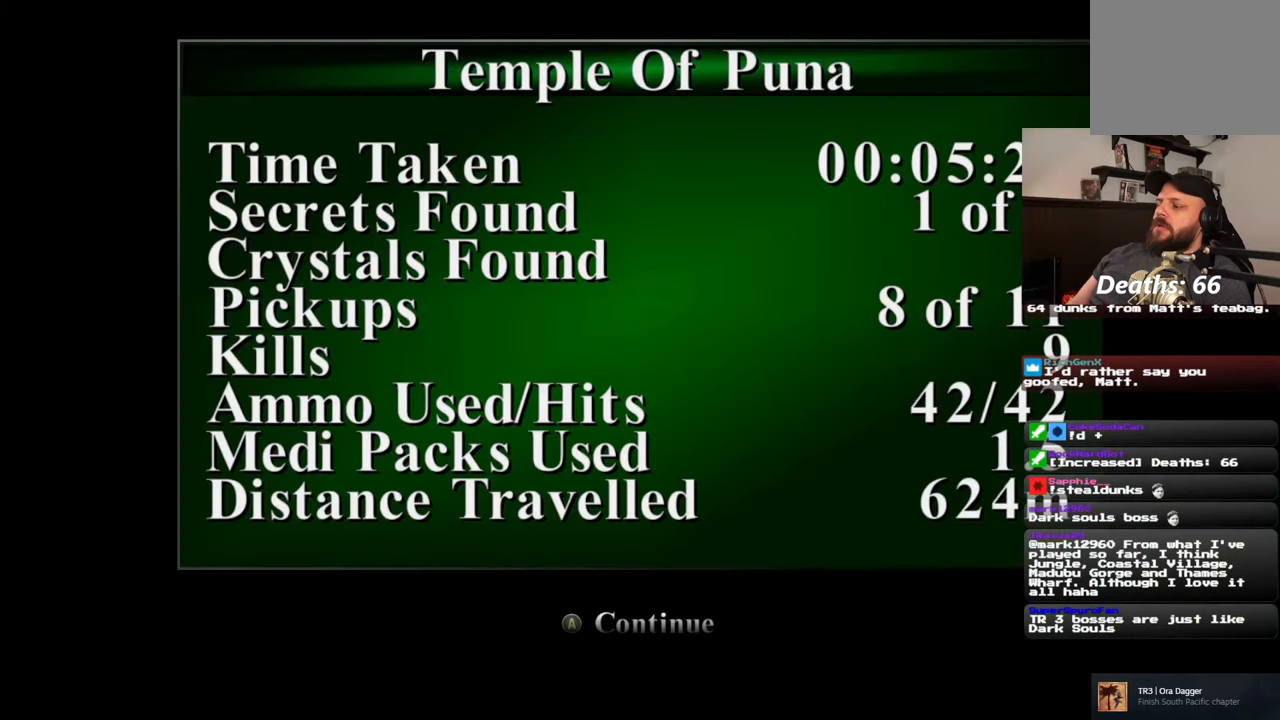
{"dt_ms": 500, "buttons": ["L2"], "left_stick": "center", "right_stick": "center", "events": []}
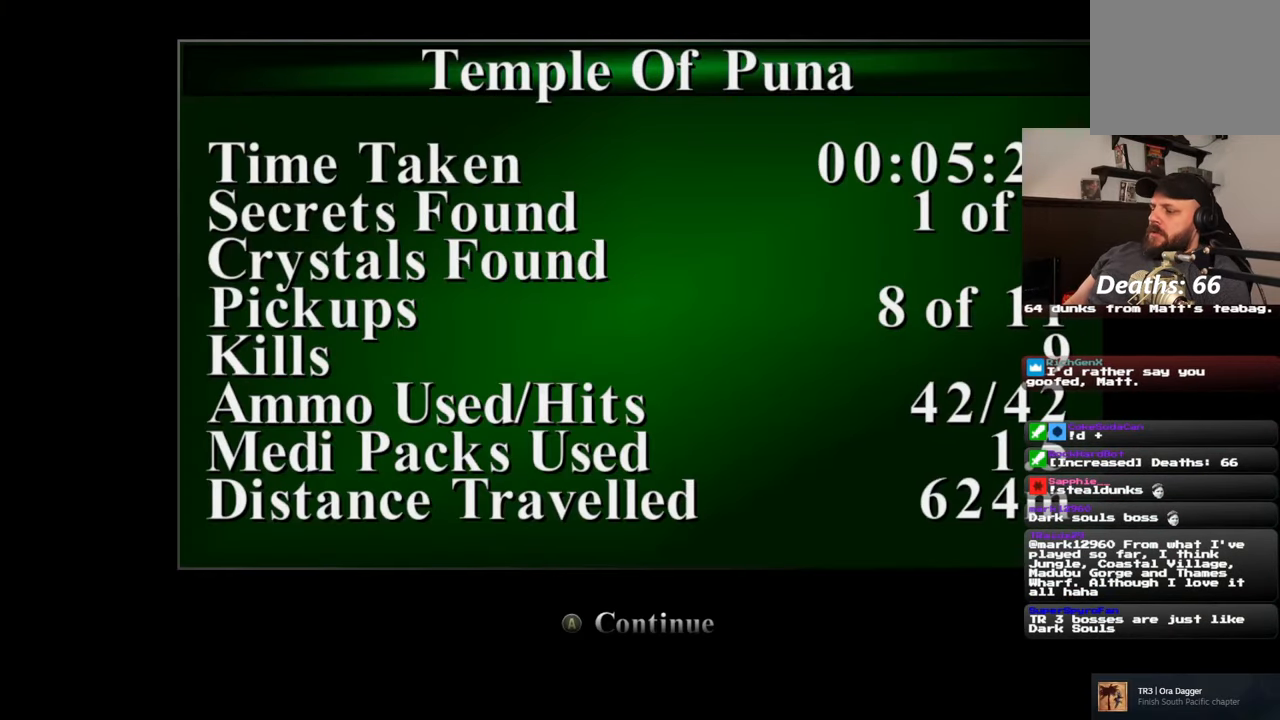
{"dt_ms": 500, "buttons": ["L2"], "left_stick": "center", "right_stick": "center", "events": []}